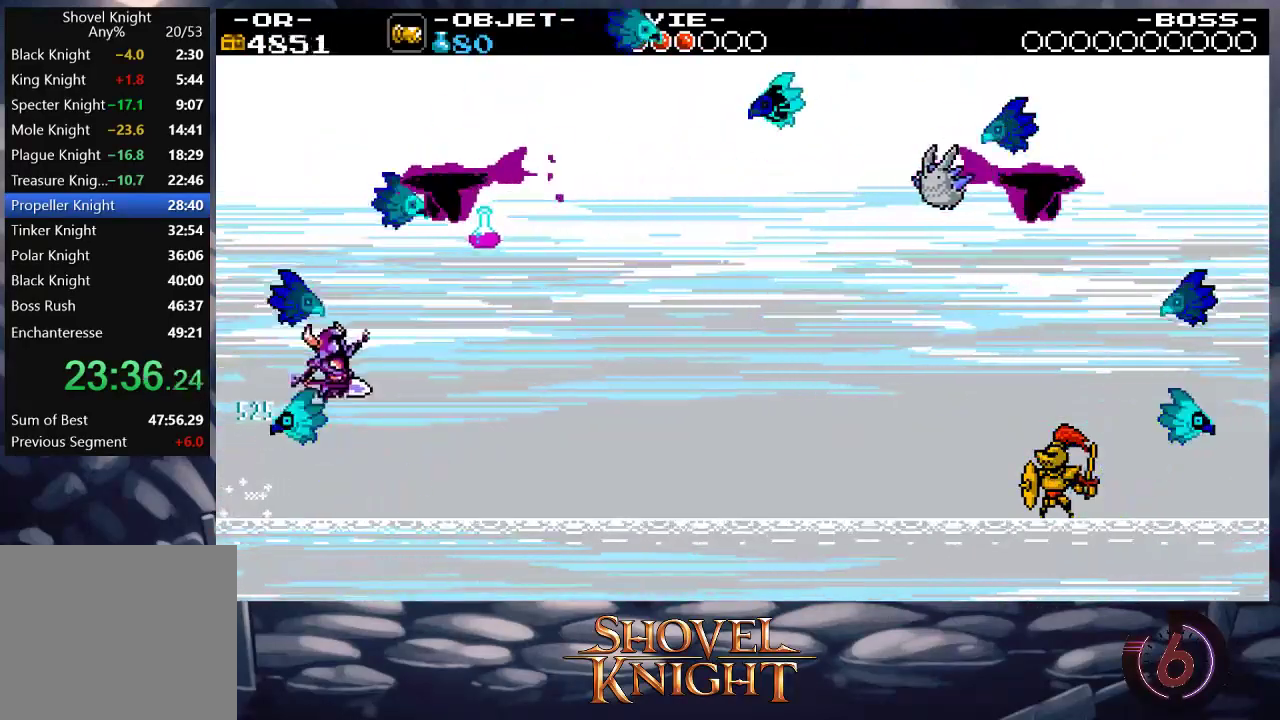
Gameplay with a controller (PlayStation layout); each line is a JSON object with the inputs held at the frame after it. "events" lists button and stick changes between this image and that frame as [ms after this image, input, new state], when the widget could be followed in between. Not read: L3 R3 left_stick right_stick.
{"buttons": ["DPAD_RIGHT"], "events": []}
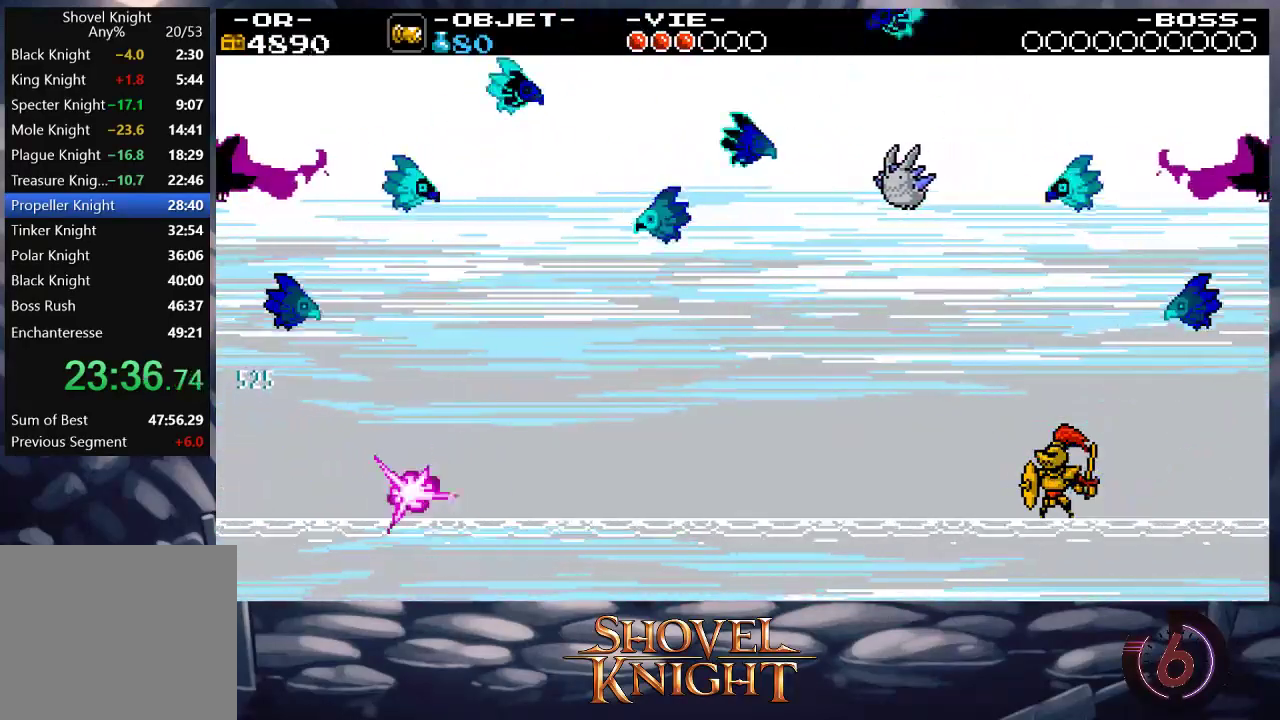
{"buttons": ["DPAD_RIGHT"], "events": []}
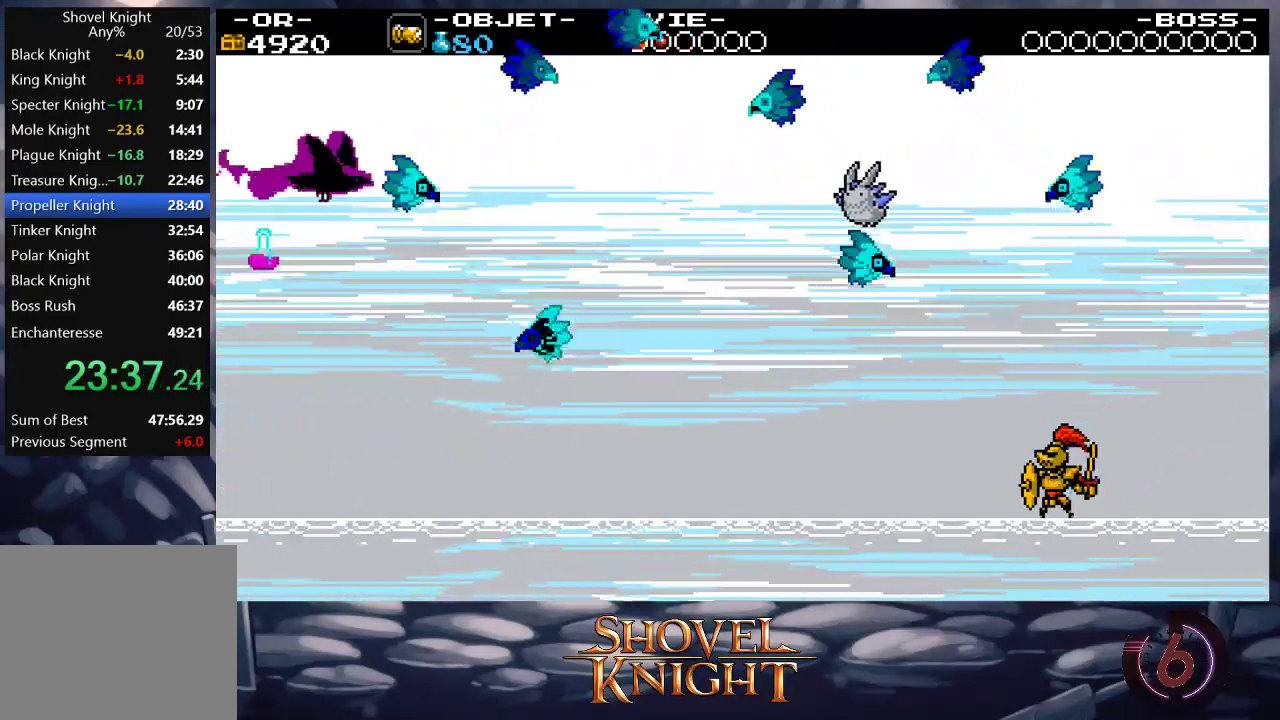
{"buttons": ["DPAD_RIGHT"], "events": [[150, "CROSS", "down"], [250, "CROSS", "up"]]}
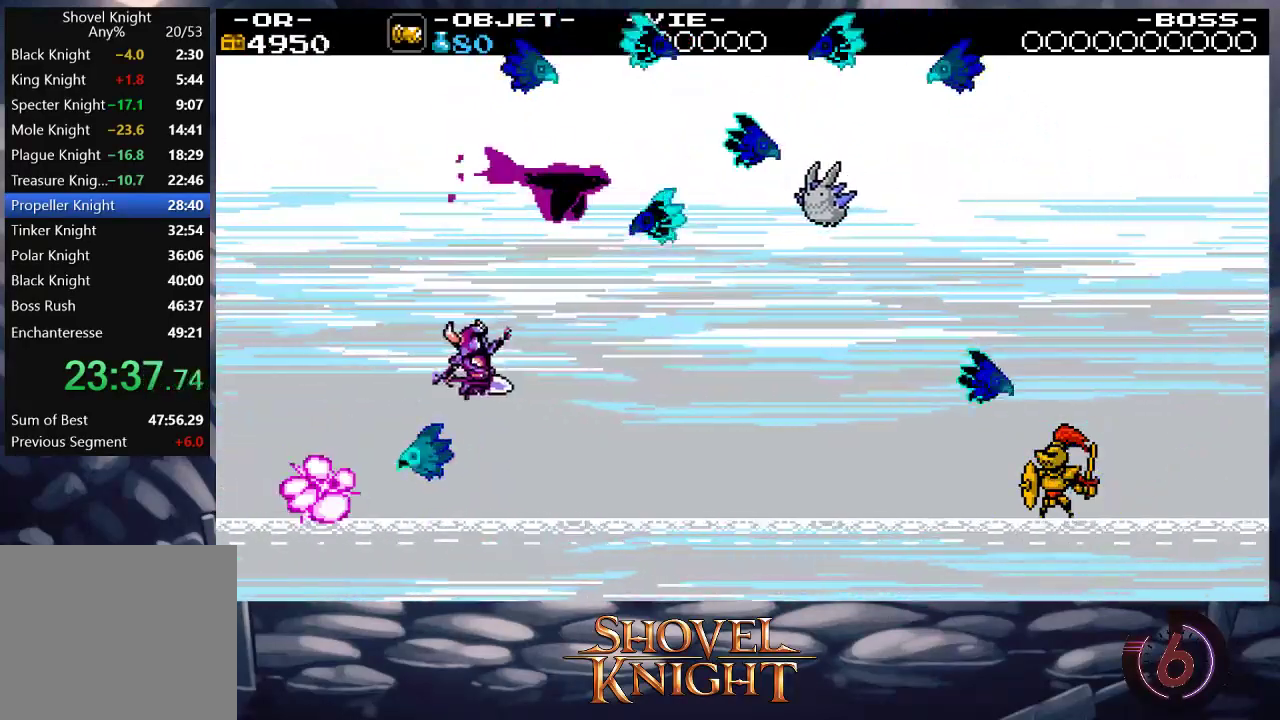
{"buttons": ["DPAD_RIGHT"], "events": []}
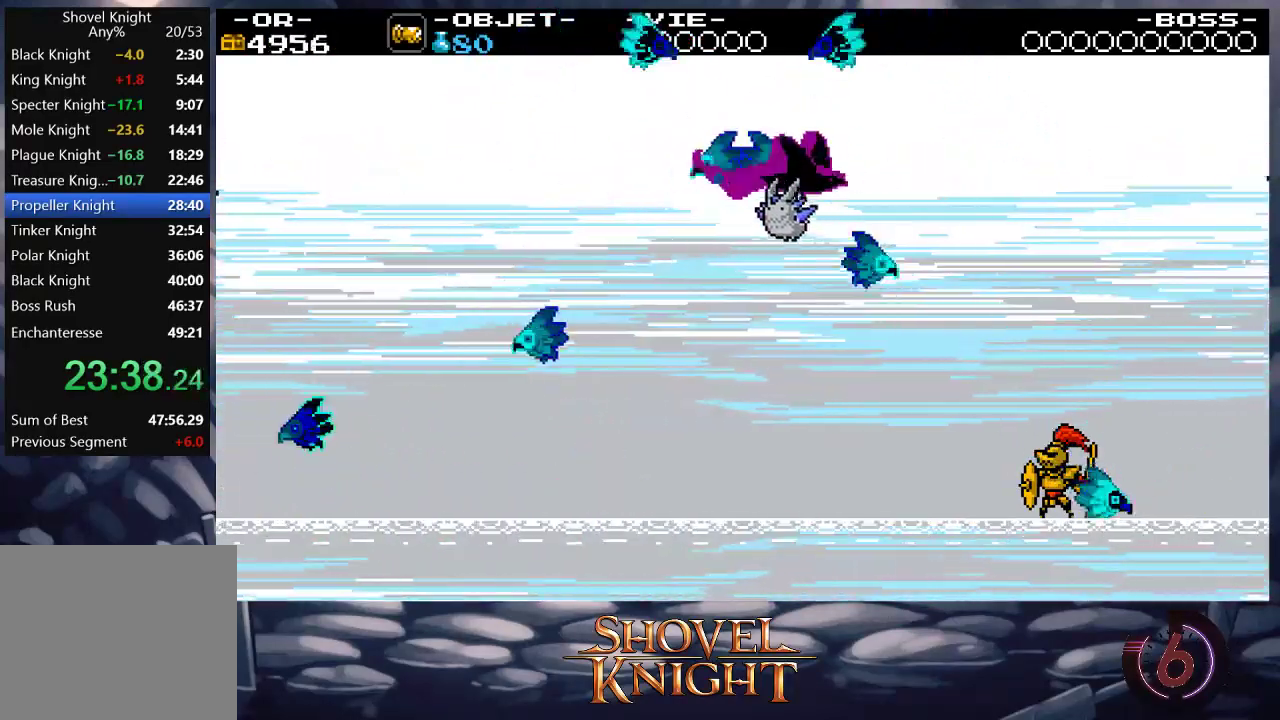
{"buttons": ["DPAD_RIGHT"], "events": []}
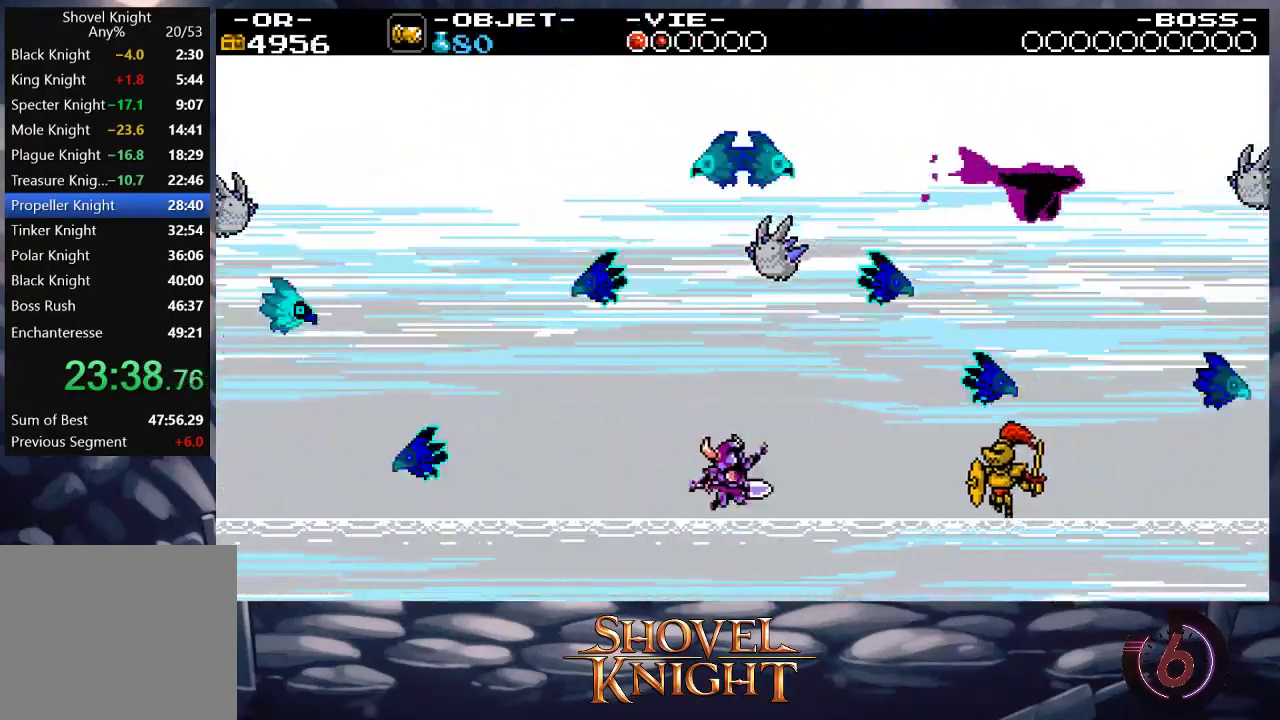
{"buttons": ["SQUARE", "DPAD_UP", "DPAD_RIGHT"], "events": [[317, "DPAD_UP", "down"], [450, "SQUARE", "down"]]}
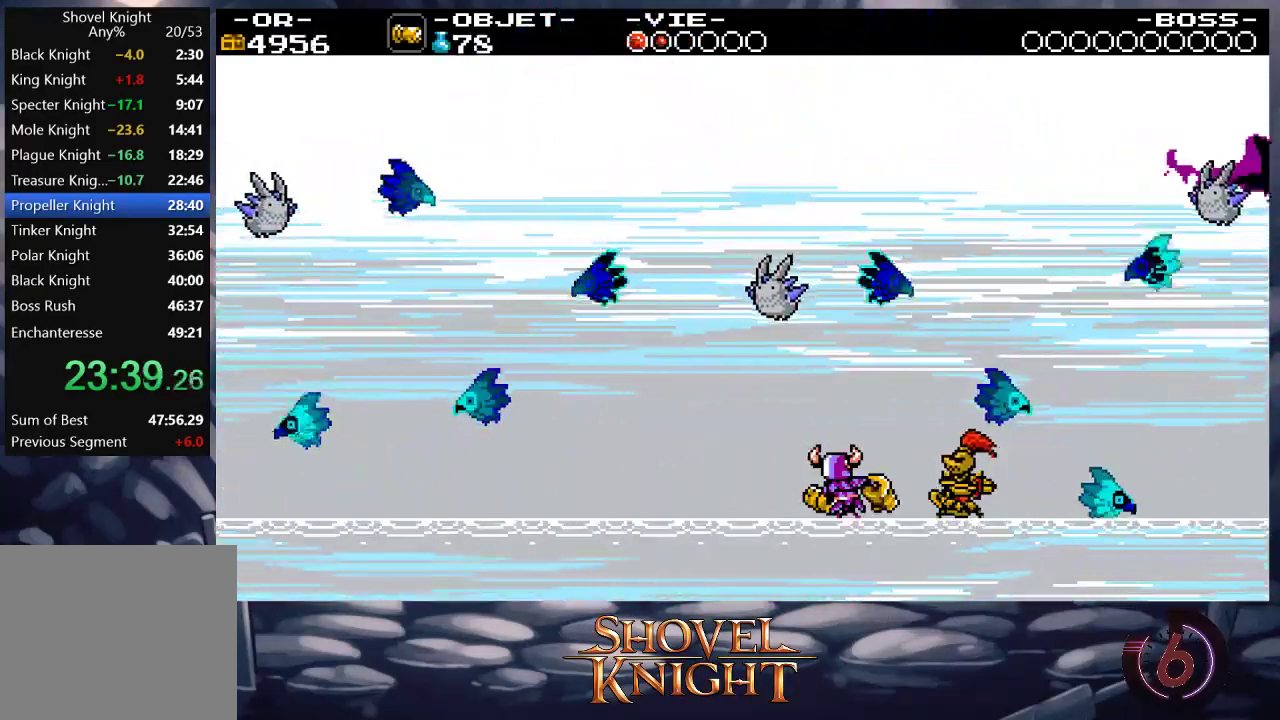
{"buttons": ["DPAD_UP", "DPAD_RIGHT"], "events": [[17, "SQUARE", "up"], [83, "SQUARE", "down"], [183, "SQUARE", "up"], [217, "SQUARE", "down"], [317, "SQUARE", "up"], [383, "SQUARE", "down"], [450, "SQUARE", "up"]]}
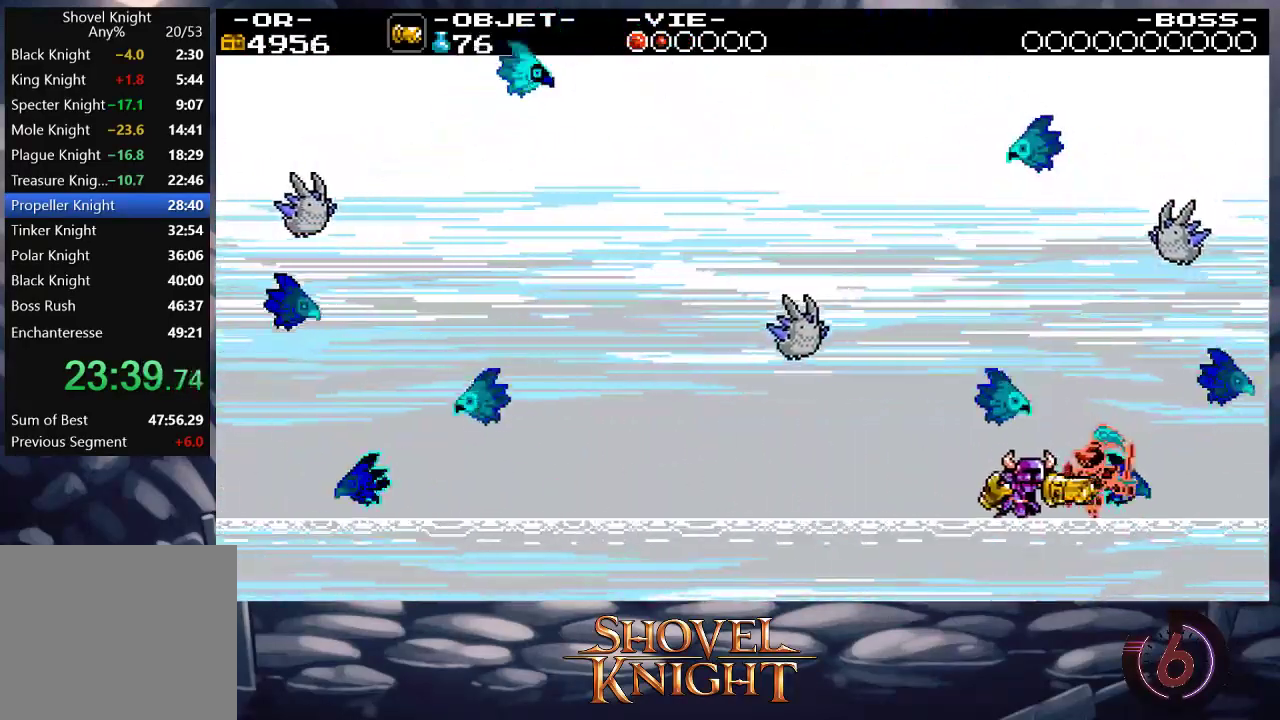
{"buttons": ["DPAD_UP", "DPAD_RIGHT"], "events": [[17, "SQUARE", "down"], [117, "SQUARE", "up"], [183, "SQUARE", "down"], [283, "SQUARE", "up"], [350, "SQUARE", "down"], [417, "SQUARE", "up"]]}
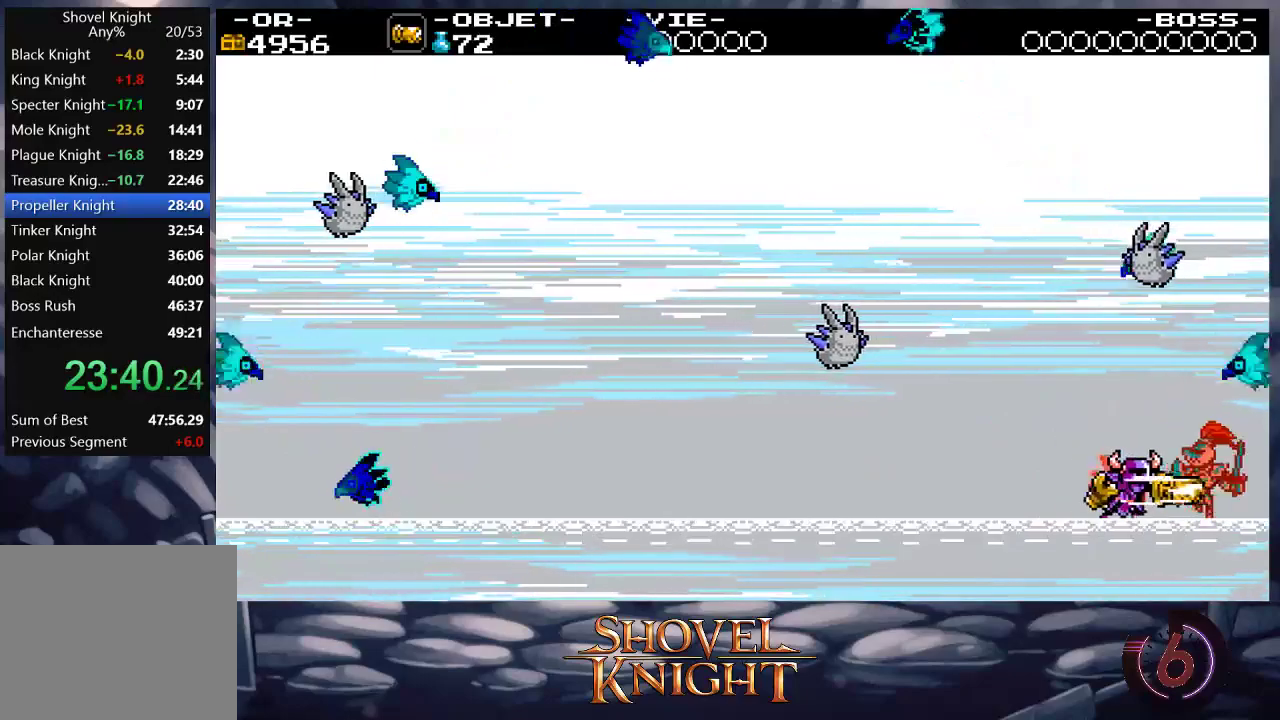
{"buttons": ["DPAD_UP", "DPAD_RIGHT"], "events": [[17, "SQUARE", "down"], [83, "SQUARE", "up"], [183, "SQUARE", "down"], [283, "SQUARE", "up"], [350, "SQUARE", "down"], [450, "SQUARE", "up"]]}
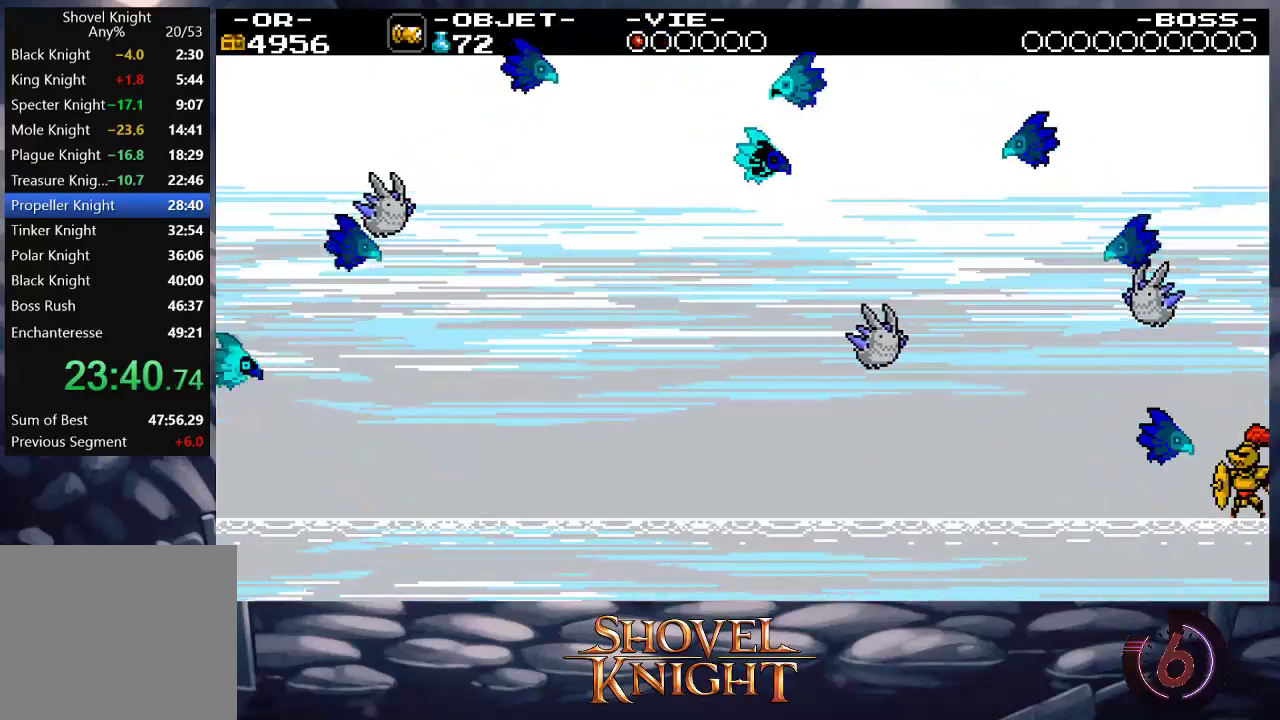
{"buttons": ["DPAD_UP", "DPAD_RIGHT"], "events": [[383, "SQUARE", "down"], [483, "SQUARE", "up"]]}
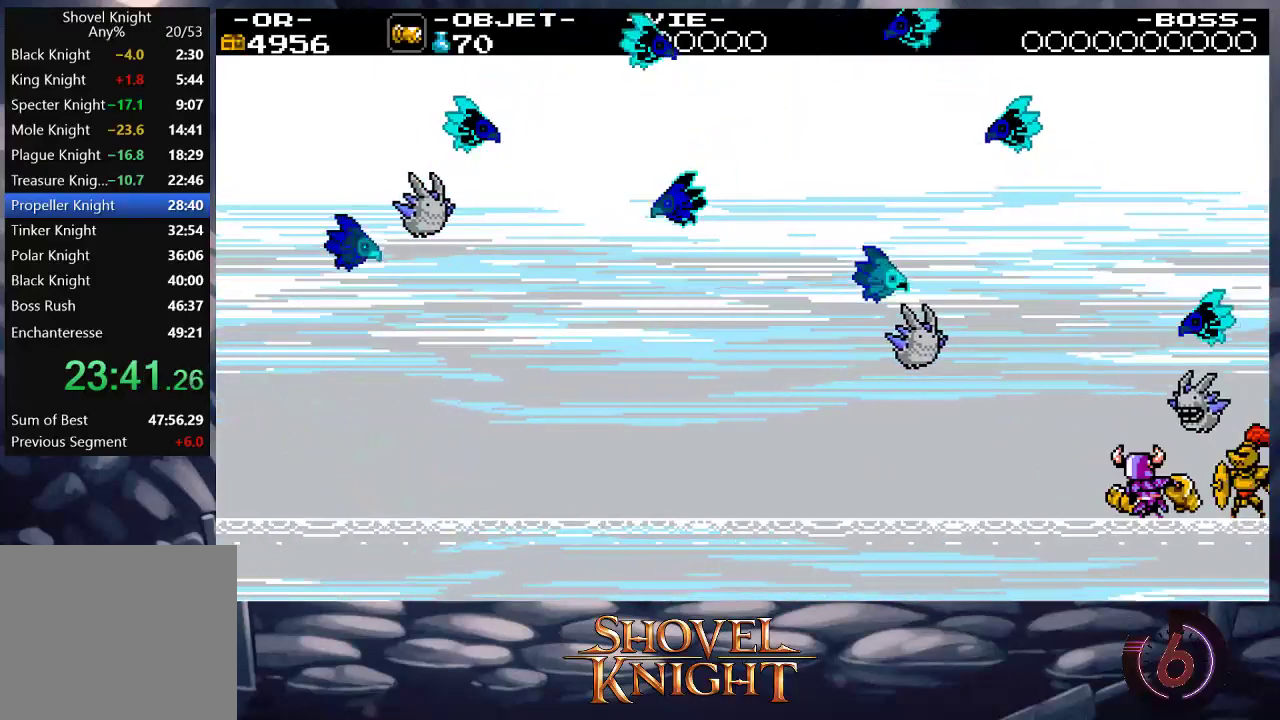
{"buttons": [], "events": [[50, "SQUARE", "down"], [150, "SQUARE", "up"], [250, "DPAD_UP", "up"], [350, "DPAD_RIGHT", "up"]]}
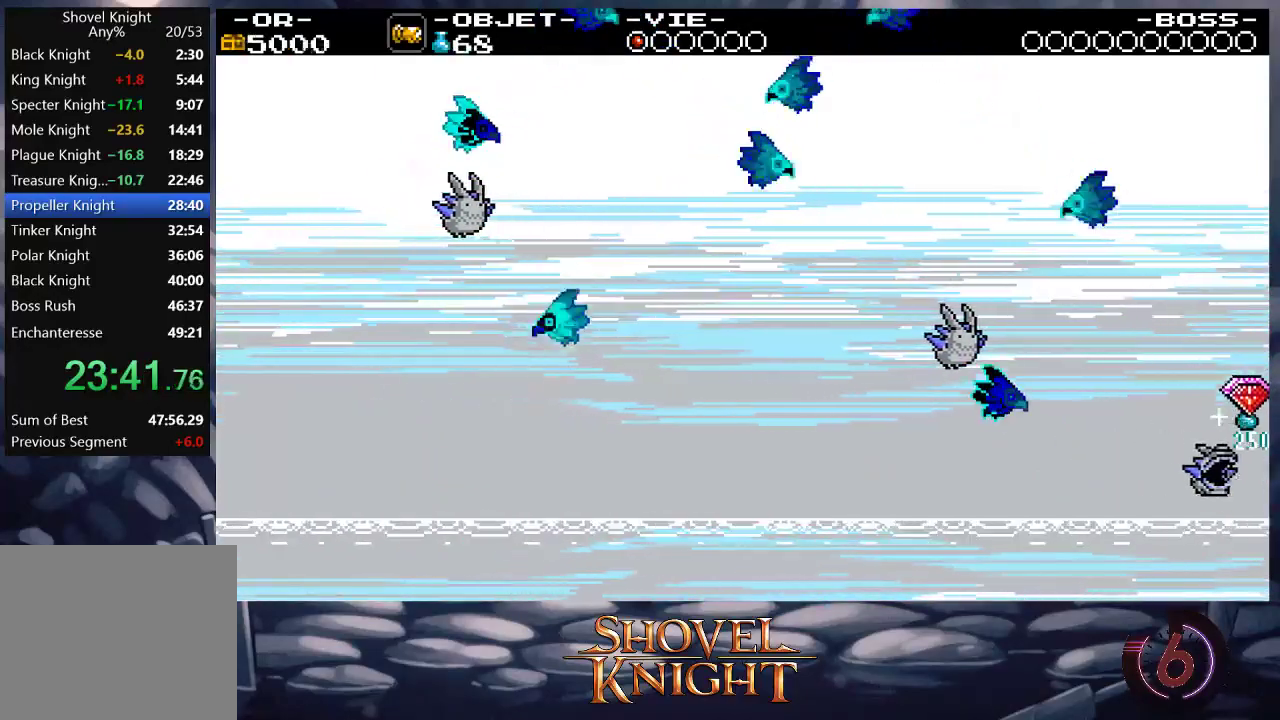
{"buttons": ["DPAD_LEFT"], "events": [[83, "DPAD_LEFT", "down"], [150, "CROSS", "down"], [217, "CROSS", "up"]]}
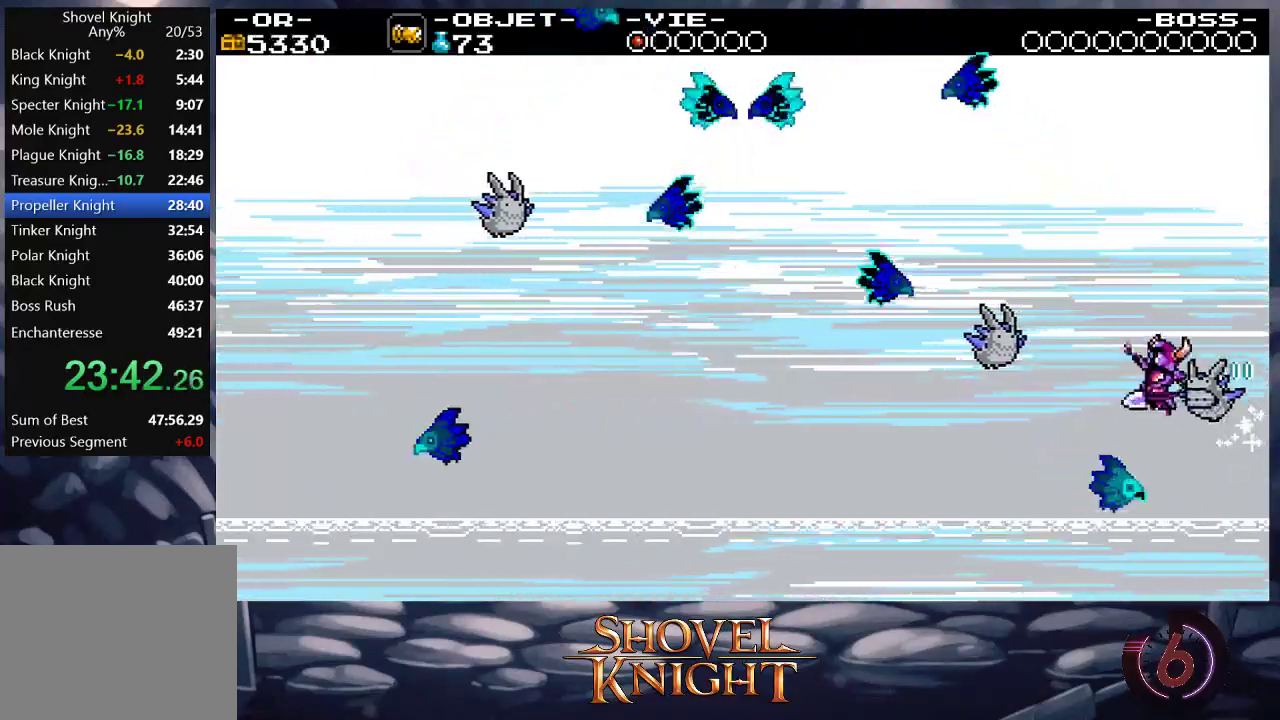
{"buttons": ["DPAD_LEFT"], "events": []}
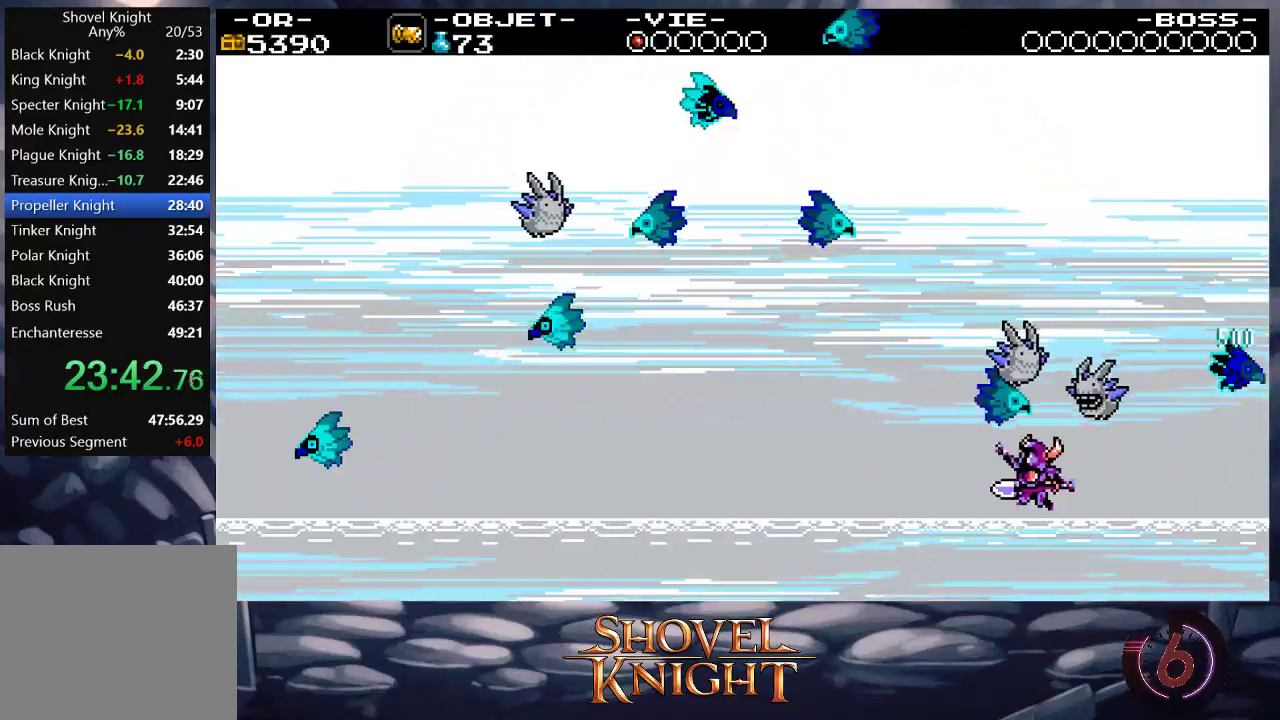
{"buttons": ["CROSS"], "events": [[50, "CROSS", "down"], [350, "DPAD_LEFT", "up"], [350, "DPAD_RIGHT", "down"], [450, "DPAD_RIGHT", "up"]]}
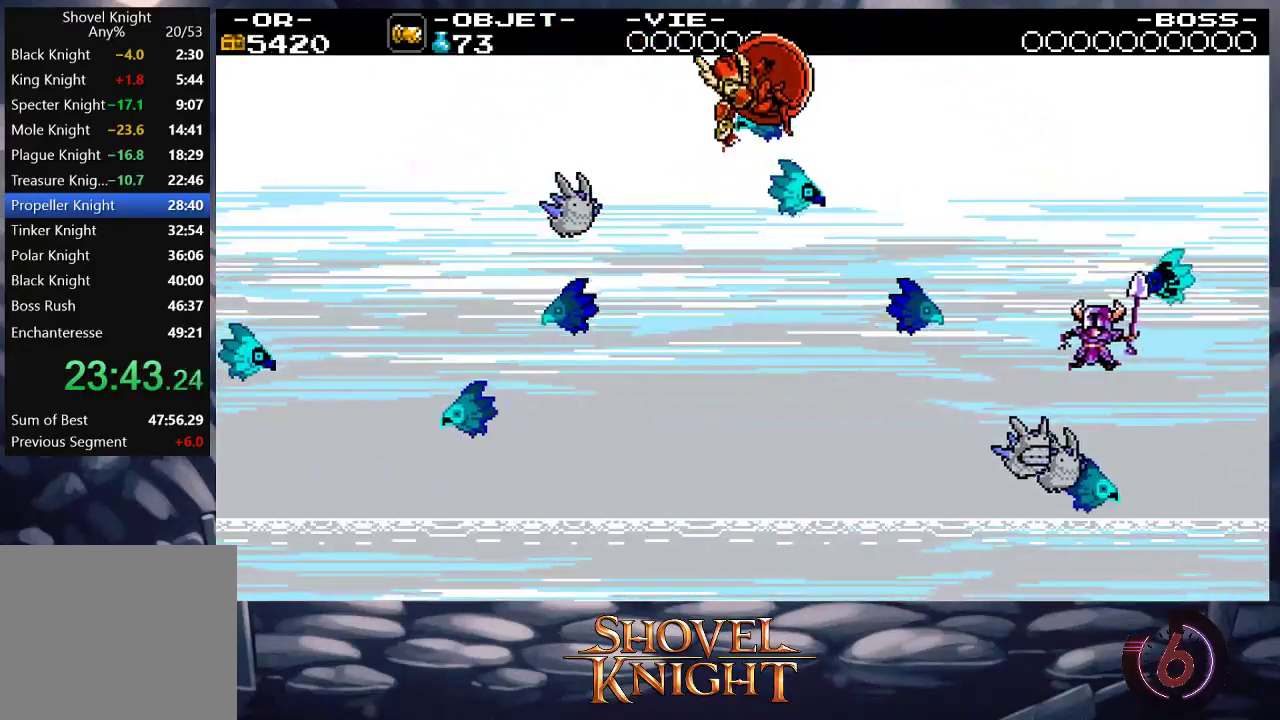
{"buttons": [], "events": [[50, "CROSS", "up"]]}
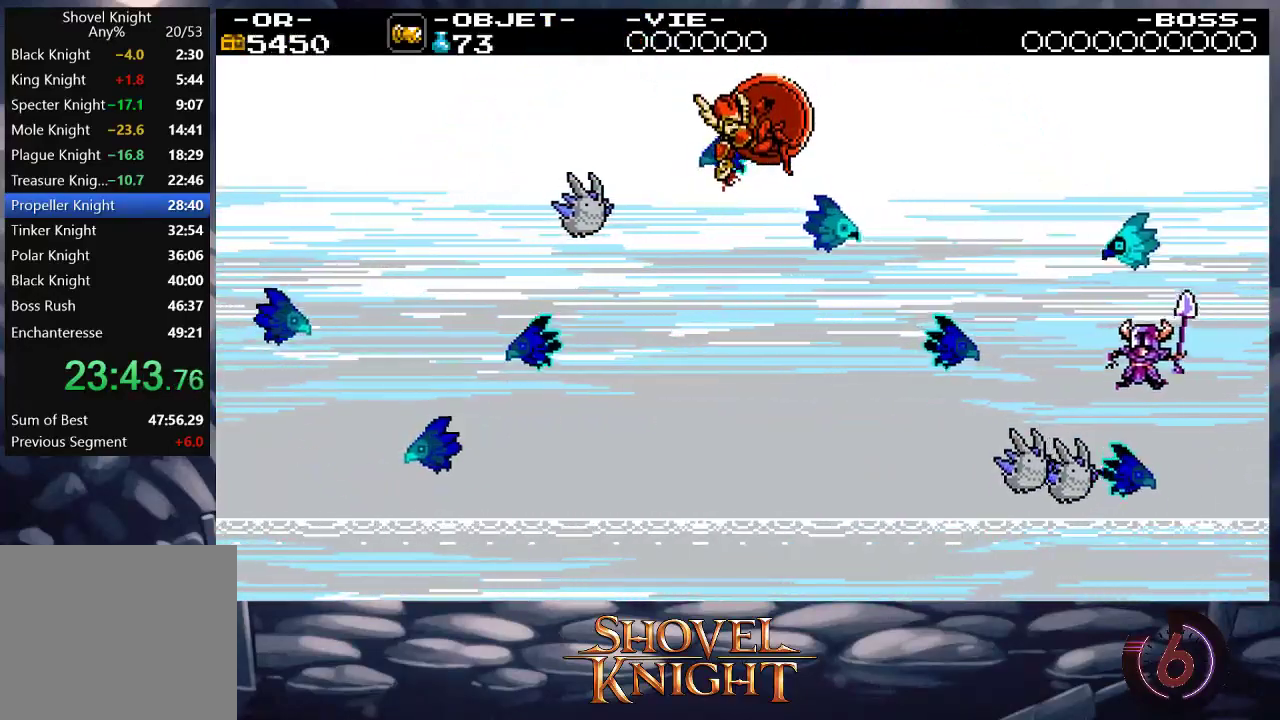
{"buttons": [], "events": []}
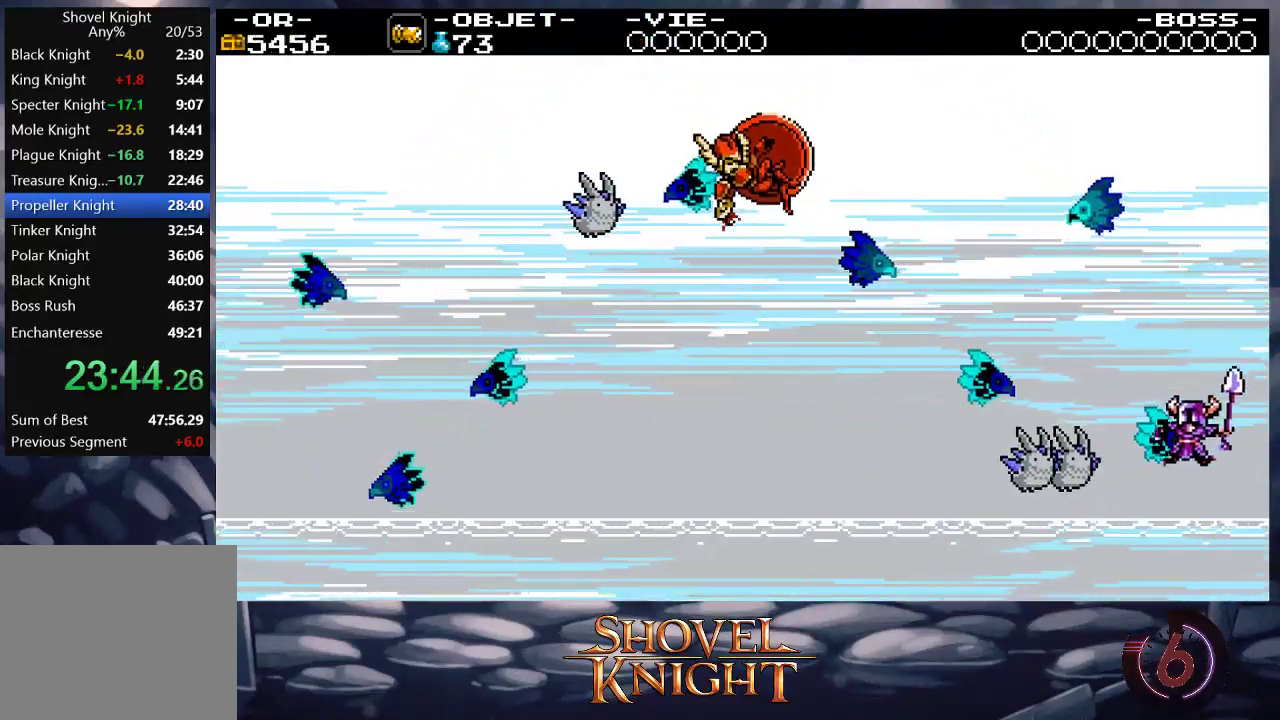
{"buttons": [], "events": []}
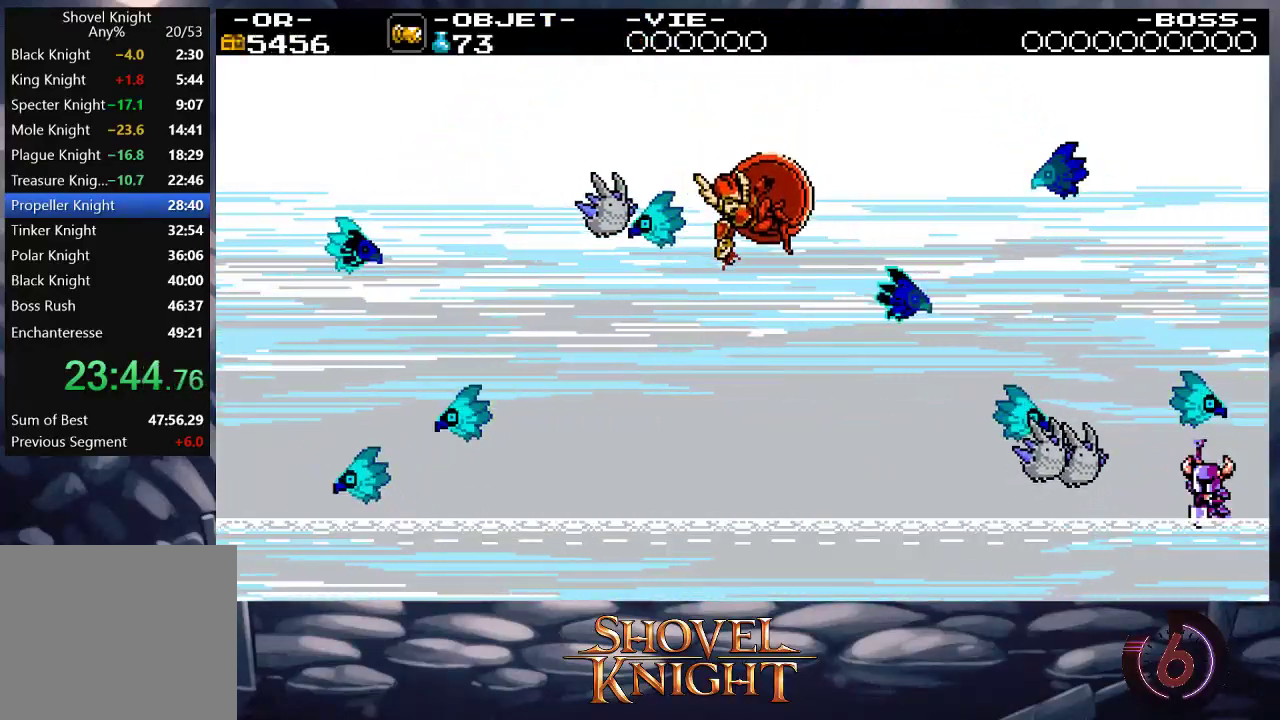
{"buttons": [], "events": []}
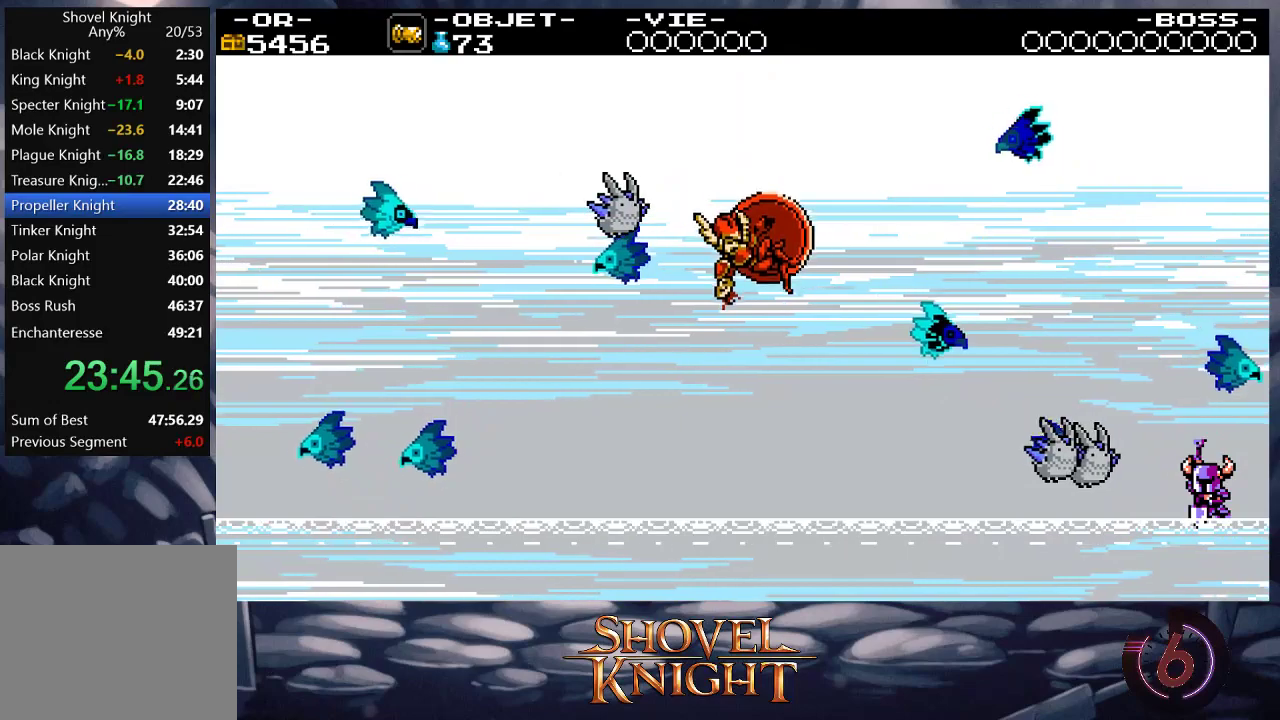
{"buttons": [], "events": []}
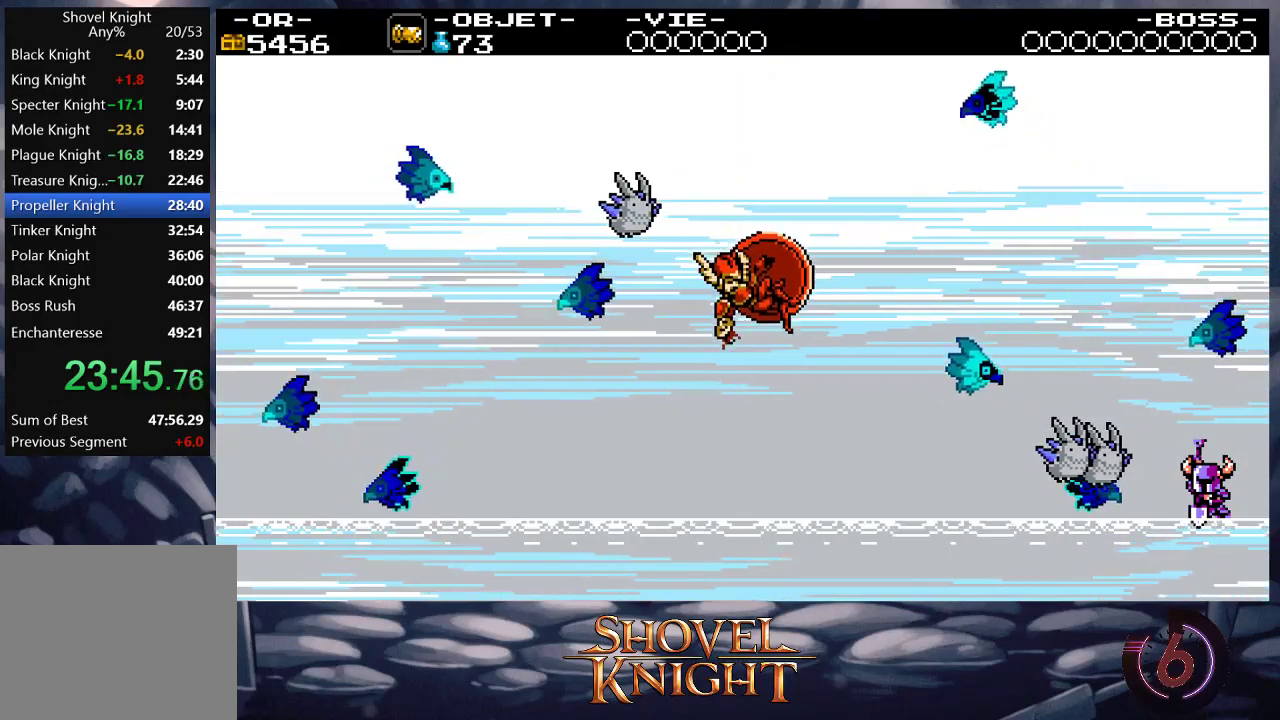
{"buttons": [], "events": []}
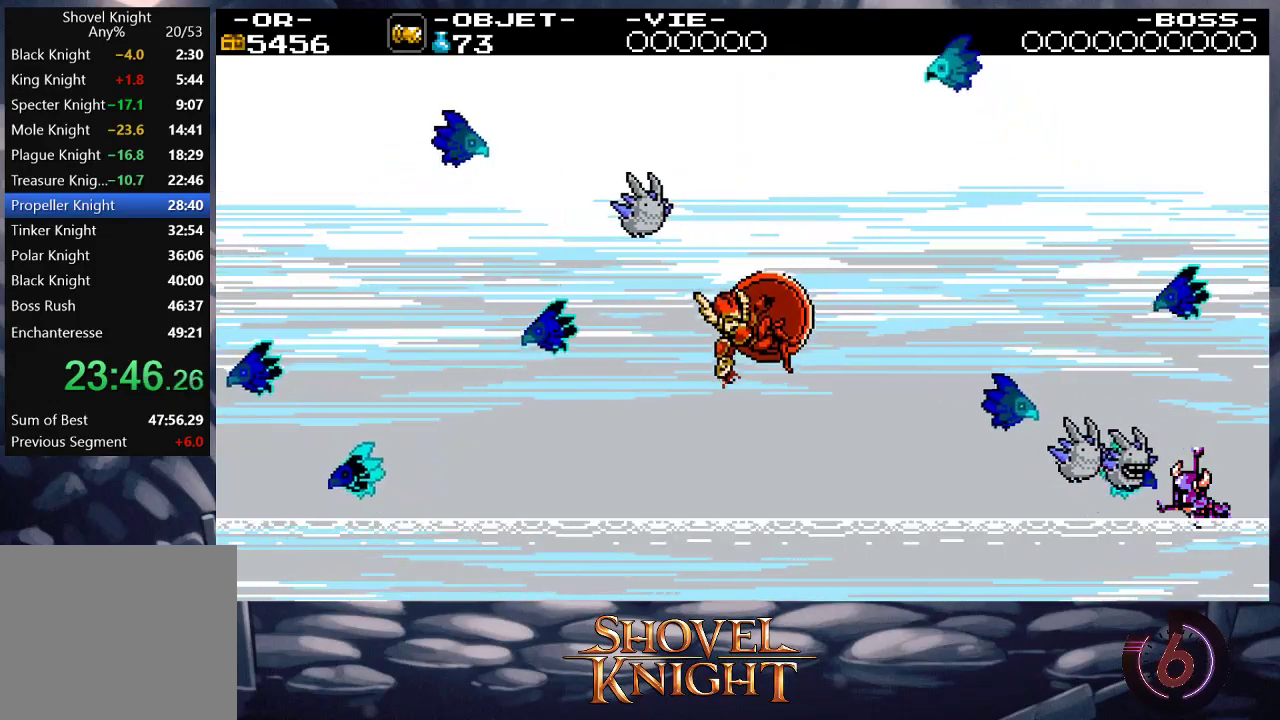
{"buttons": [], "events": []}
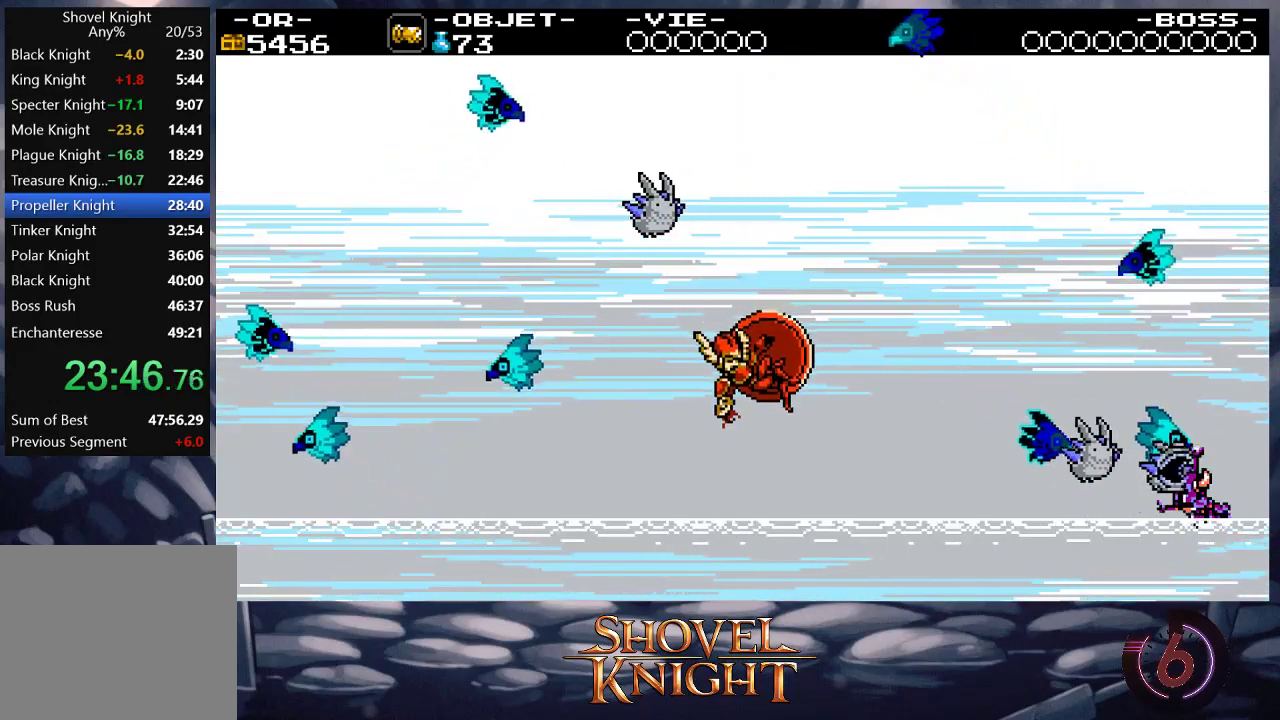
{"buttons": [], "events": []}
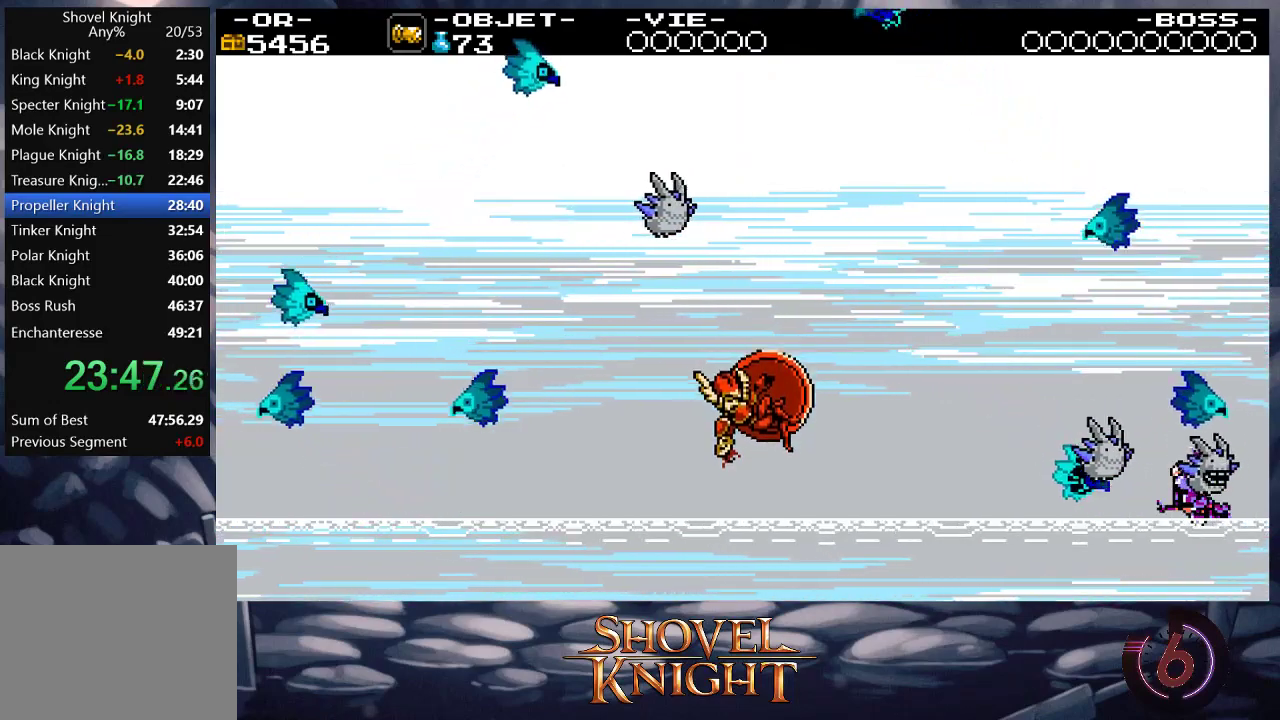
{"buttons": [], "events": []}
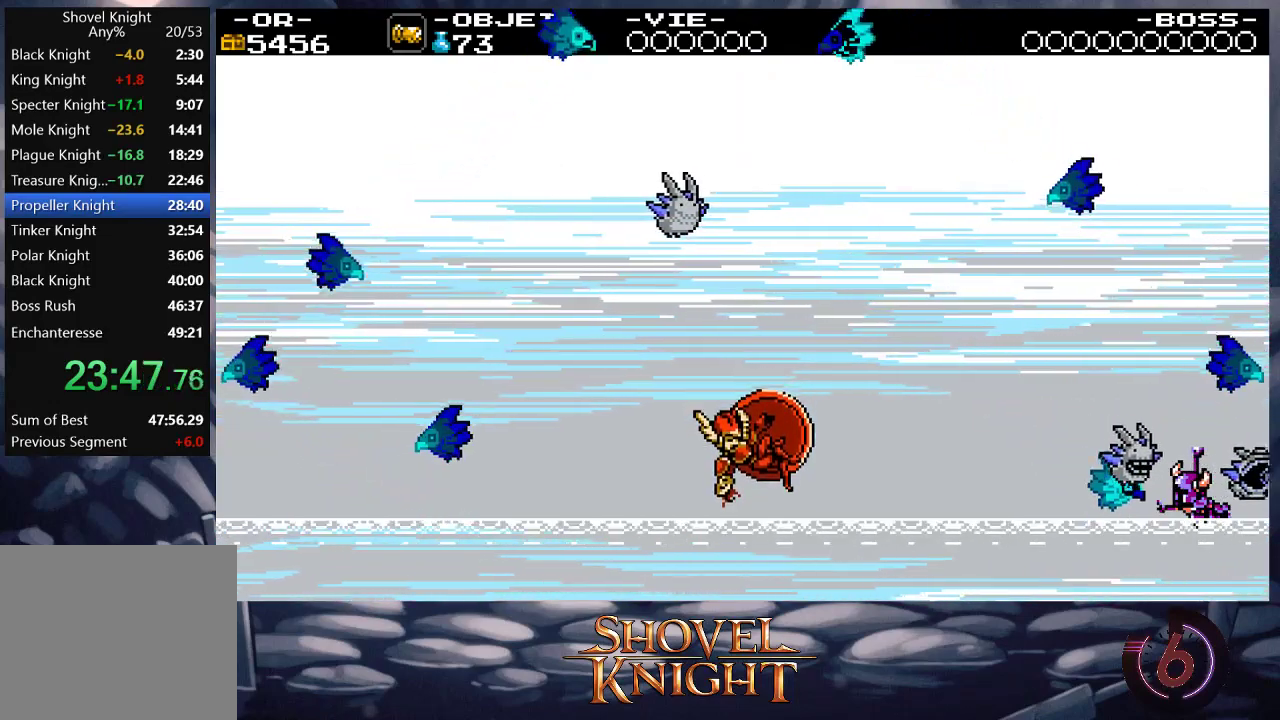
{"buttons": [], "events": []}
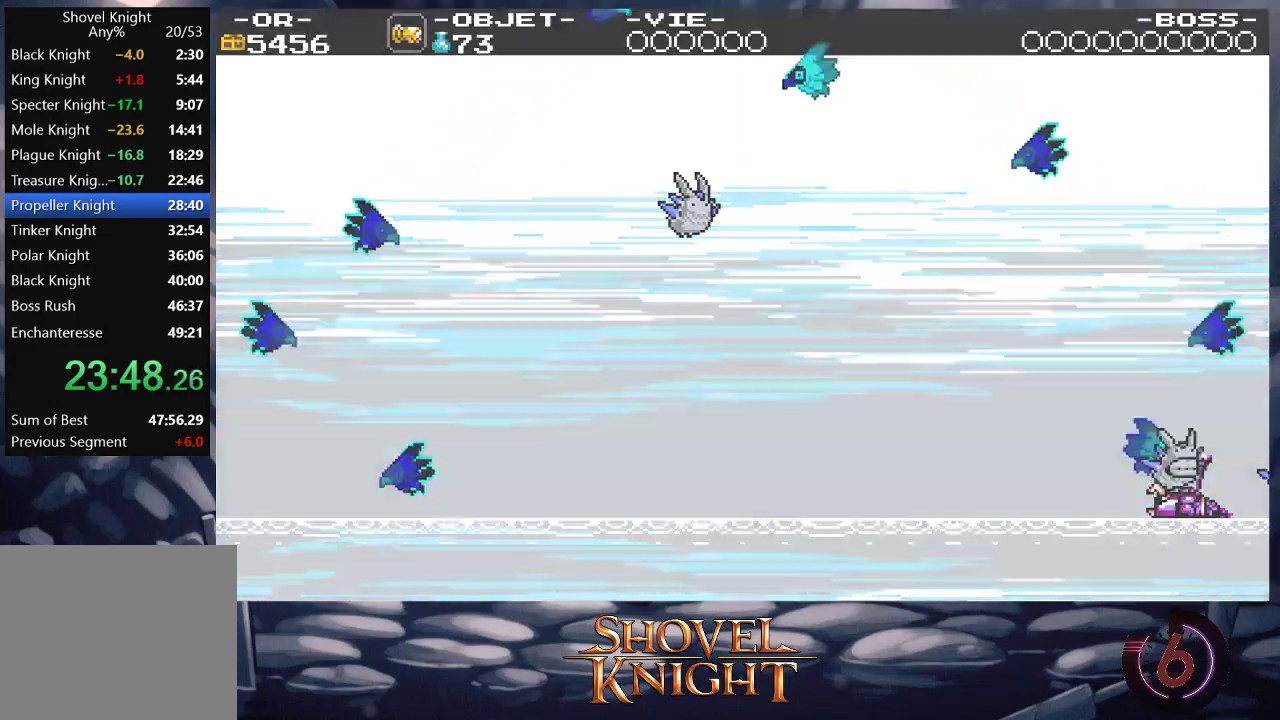
{"buttons": [], "events": []}